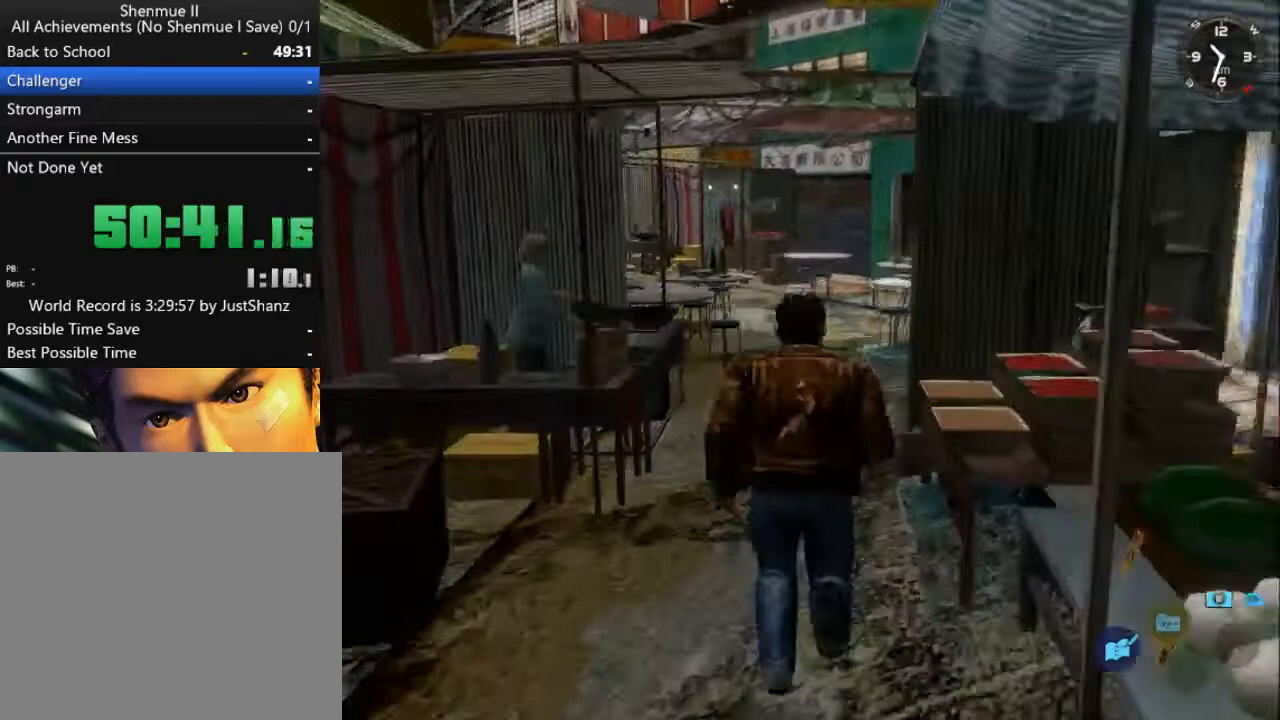
Gameplay with a controller (Xbox layout); each line is a JSON object with the inputs held at the frame after it. "events" lists button and stick changes between this image and that frame as [ms after this image, input, new state], when the widget could be followed in between.
{"buttons": ["L2"], "left_stick": "center", "right_stick": "down", "events": []}
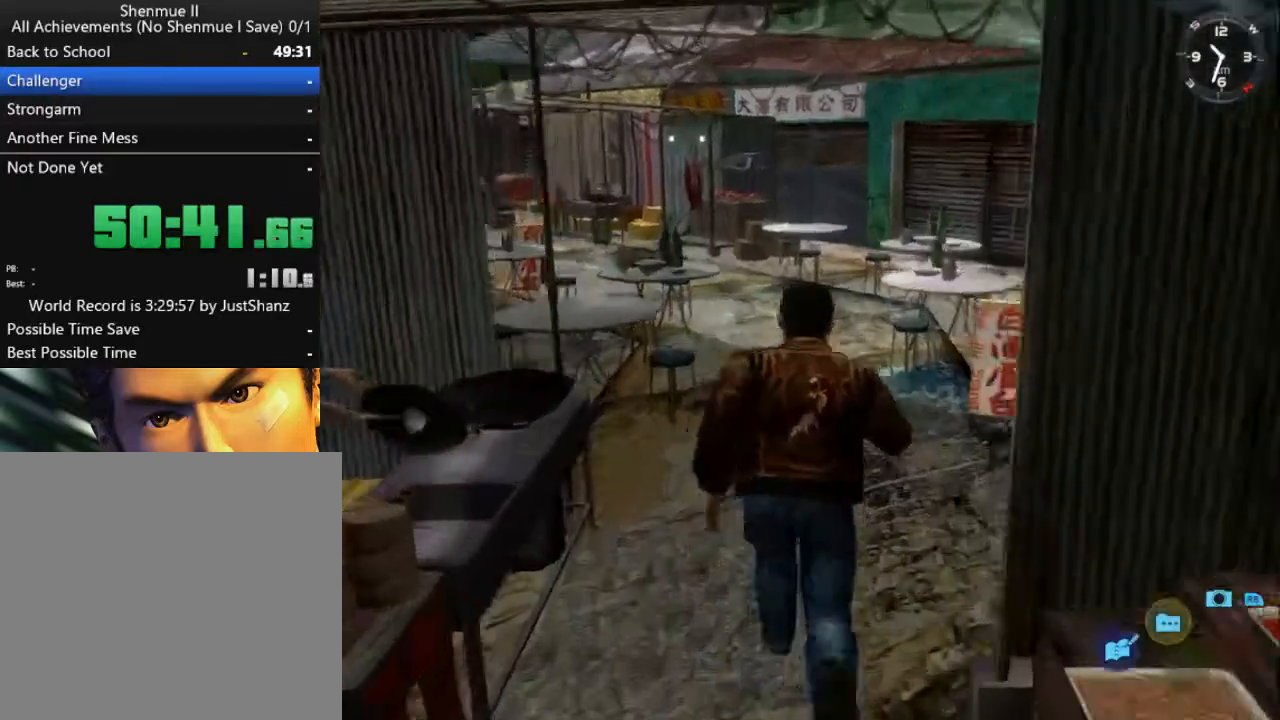
{"buttons": ["L2"], "left_stick": "center", "right_stick": "down", "events": [[233, "DPAD_LEFT", "down"], [333, "DPAD_LEFT", "up"]]}
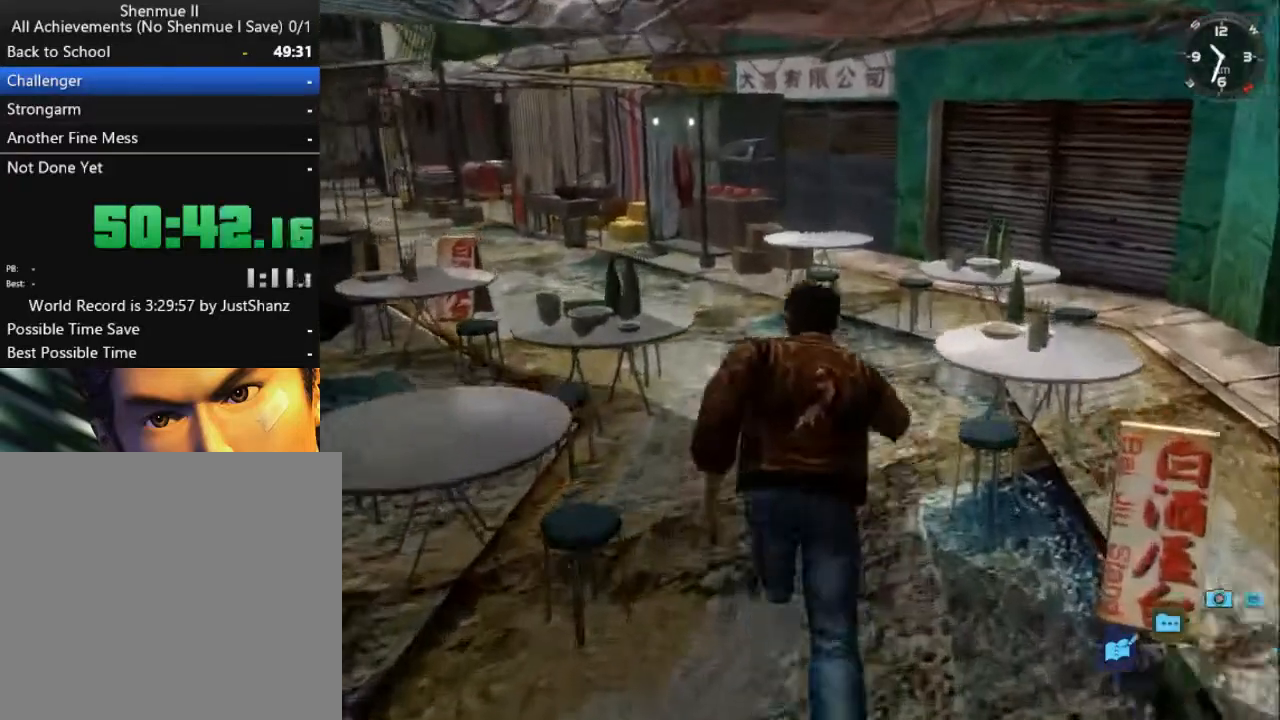
{"buttons": ["L2"], "left_stick": "center", "right_stick": "down", "events": []}
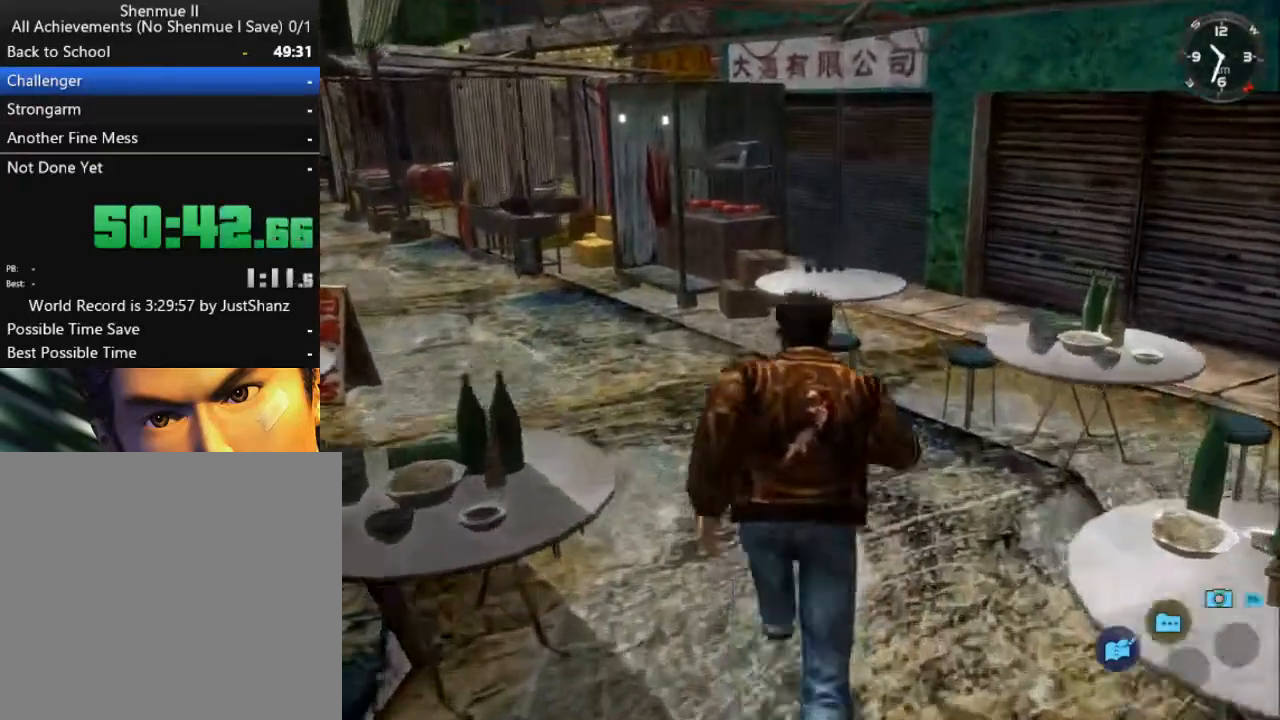
{"buttons": ["L2"], "left_stick": "center", "right_stick": "down", "events": [[133, "DPAD_DOWN", "down"], [133, "DPAD_LEFT", "down"], [500, "DPAD_DOWN", "up"], [500, "DPAD_LEFT", "up"]]}
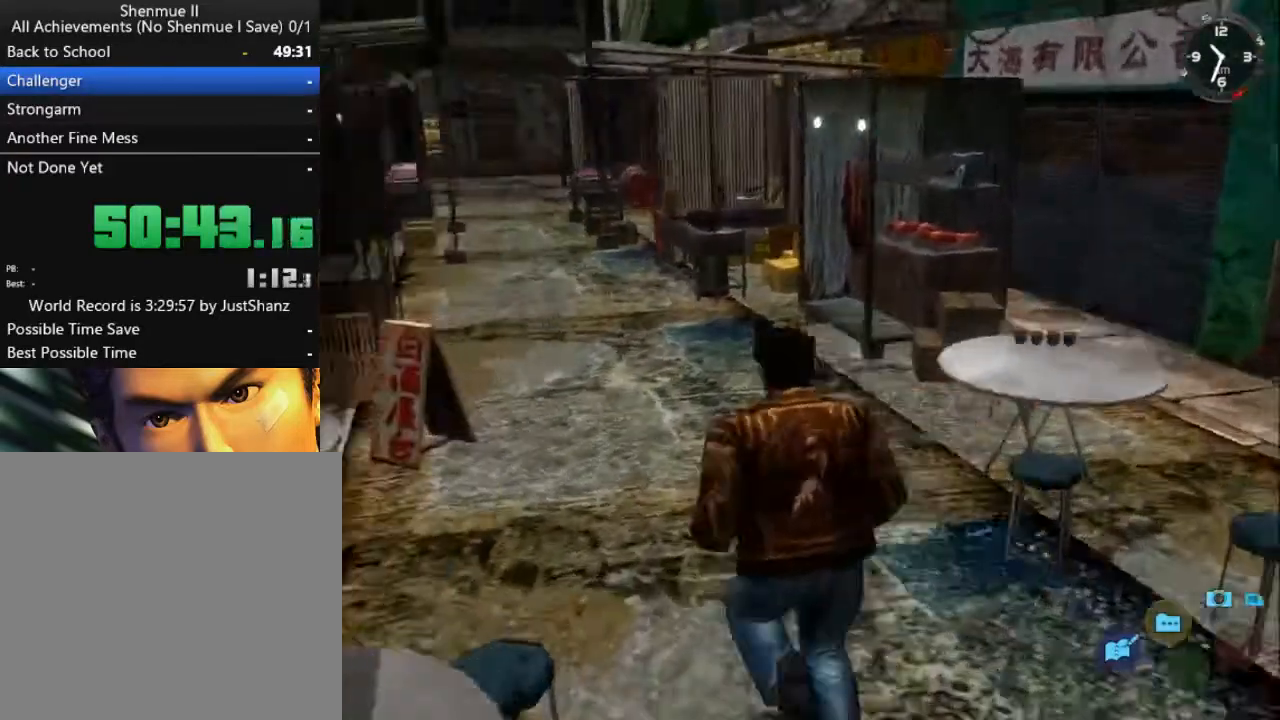
{"buttons": ["L2"], "left_stick": "center", "right_stick": "center", "events": [[433, "right_stick", "center"]]}
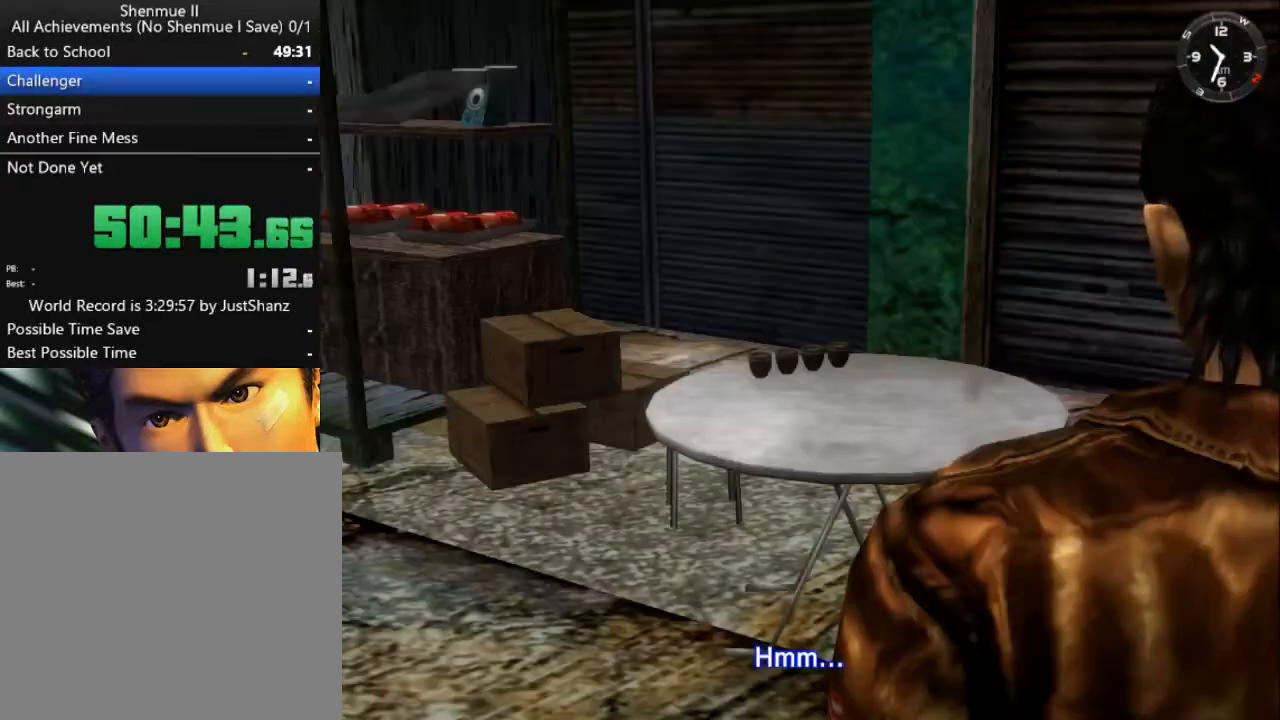
{"buttons": [], "left_stick": "center", "right_stick": "center", "events": [[67, "B", "down"], [167, "B", "up"], [167, "L2", "up"], [267, "B", "down"], [333, "B", "up"], [433, "B", "down"], [500, "B", "up"]]}
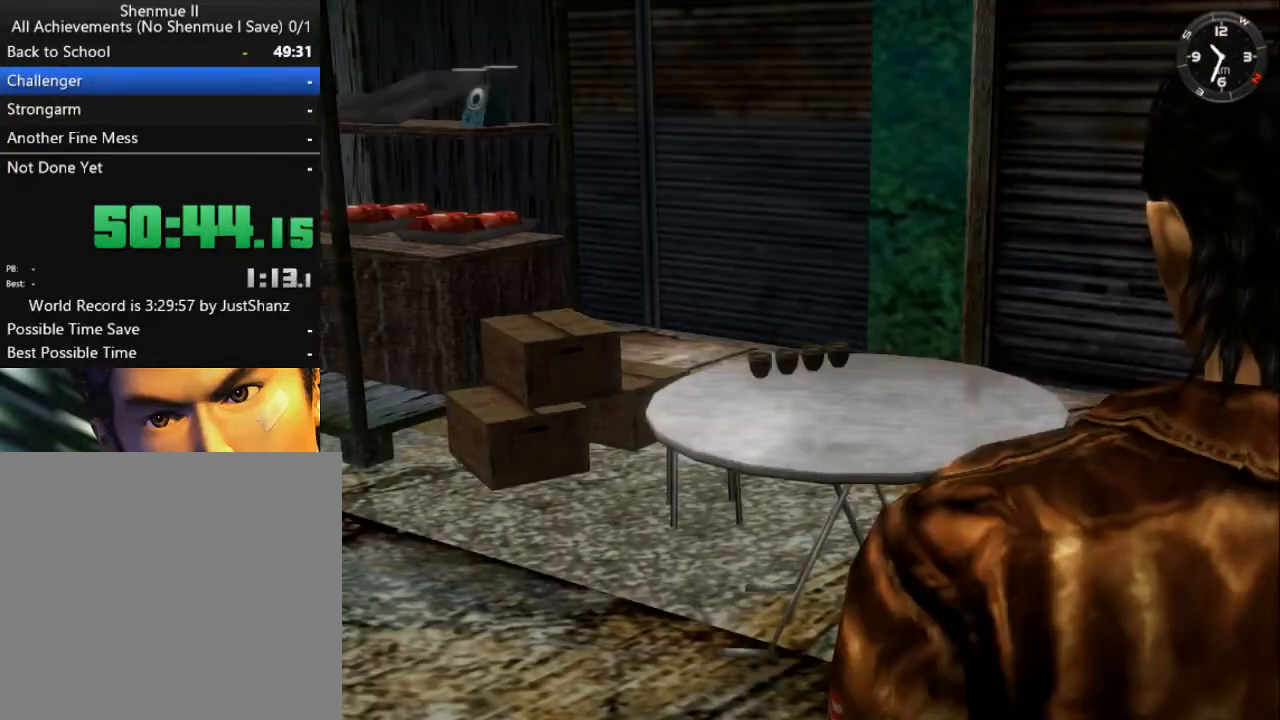
{"buttons": [], "left_stick": "center", "right_stick": "center", "events": [[100, "B", "down"], [167, "B", "up"], [267, "B", "down"], [367, "B", "up"], [433, "B", "down"], [500, "B", "up"]]}
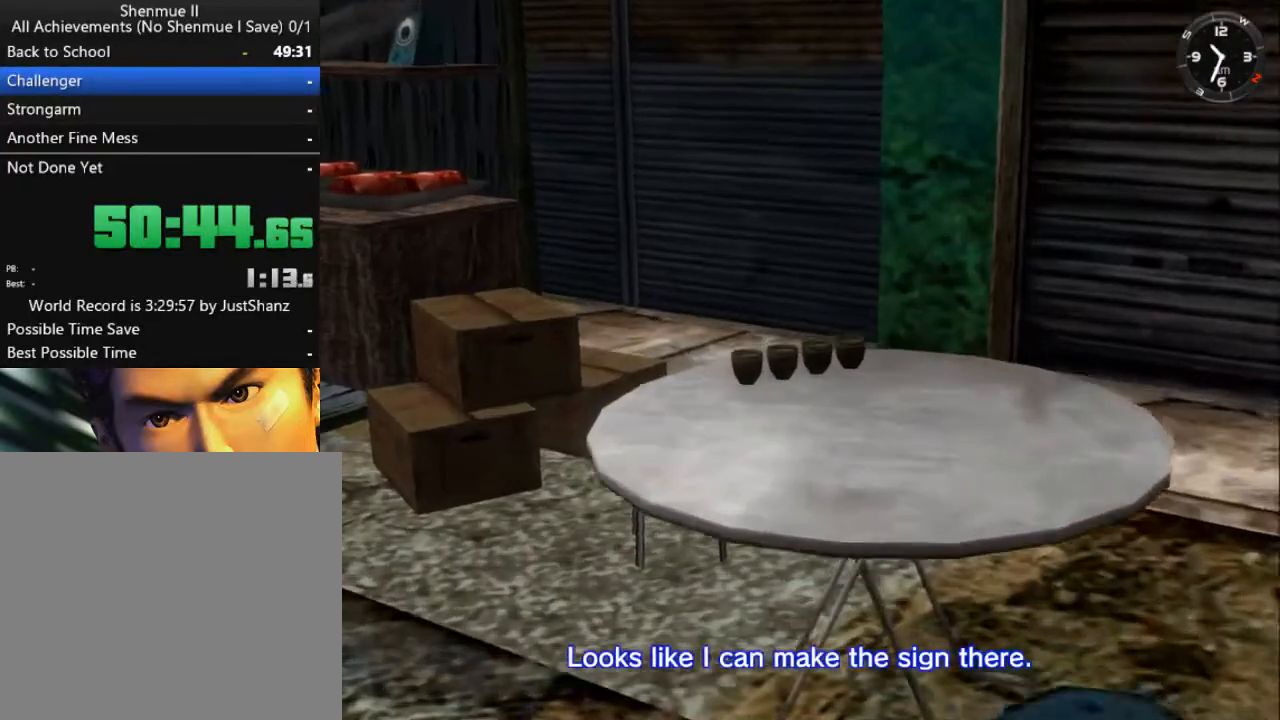
{"buttons": [], "left_stick": "center", "right_stick": "center", "events": [[100, "B", "down"], [167, "B", "up"], [267, "B", "down"], [333, "B", "up"], [467, "B", "down"], [500, "B", "up"]]}
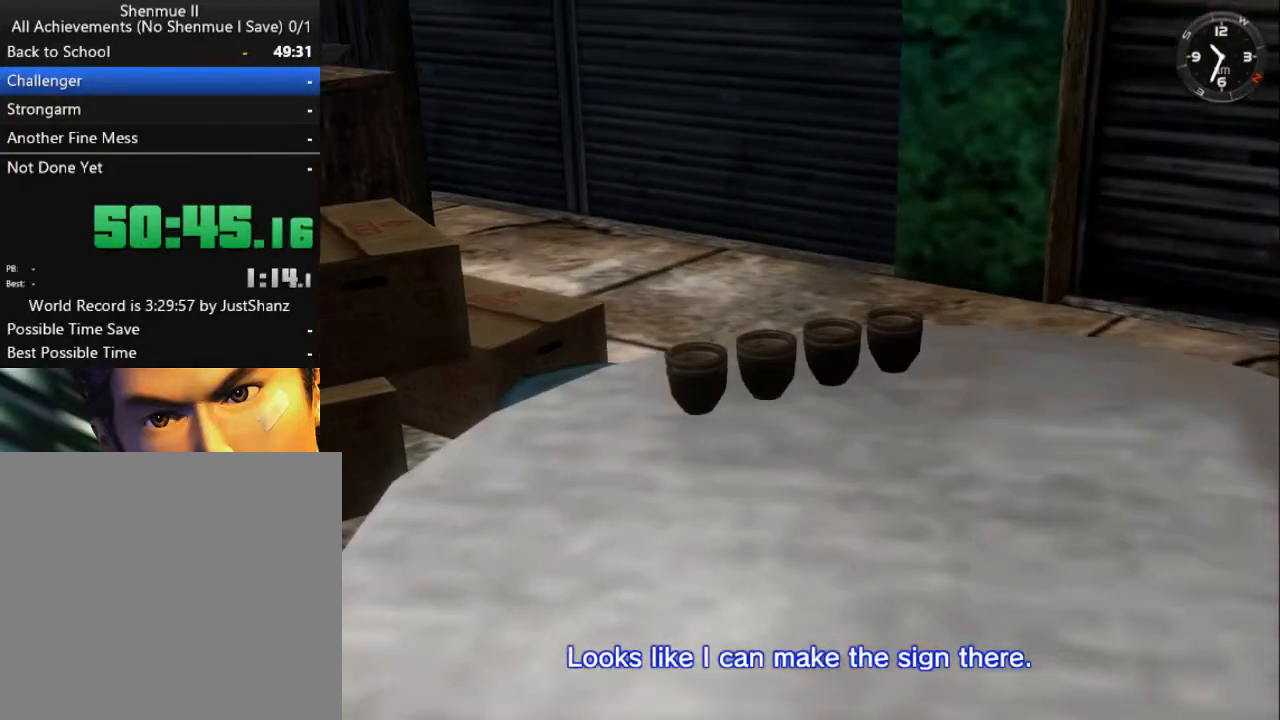
{"buttons": ["B"], "left_stick": "center", "right_stick": "center", "events": [[100, "B", "down"], [167, "B", "up"], [267, "B", "down"], [333, "B", "up"], [467, "B", "down"]]}
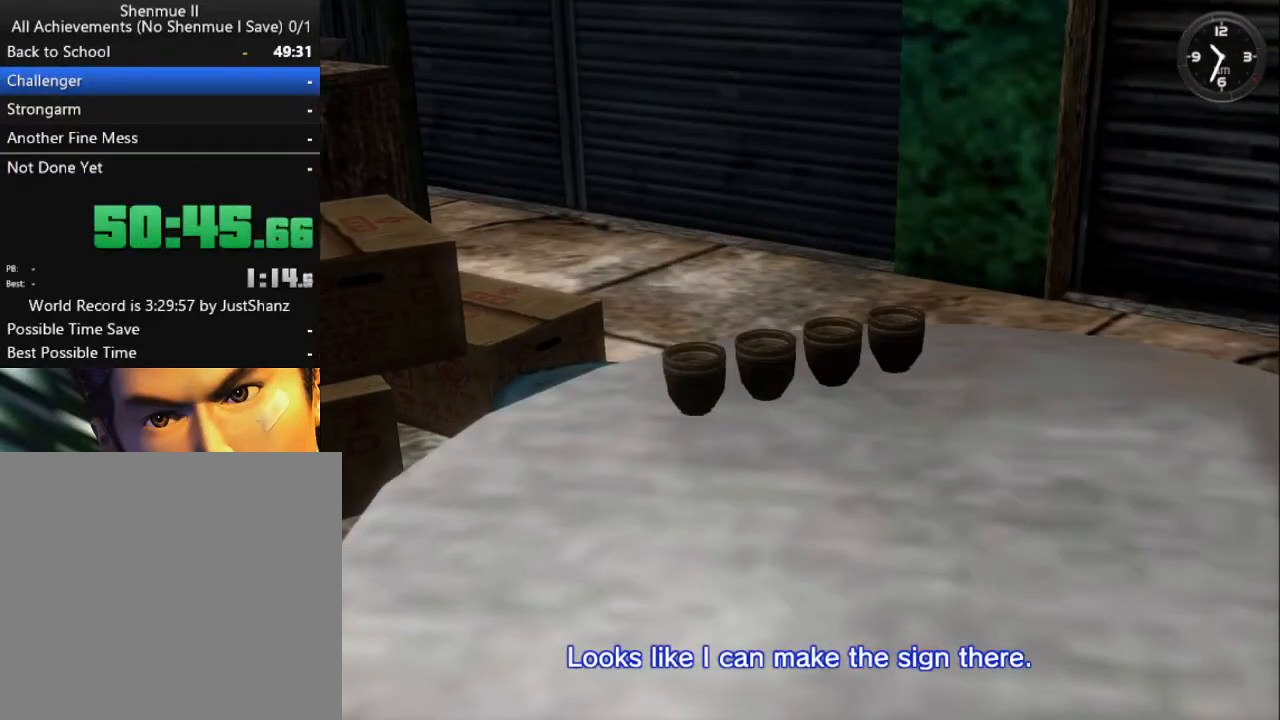
{"buttons": ["B"], "left_stick": "center", "right_stick": "center", "events": [[33, "B", "up"], [67, "B", "down"], [167, "B", "up"], [267, "B", "down"], [333, "B", "up"], [433, "B", "down"]]}
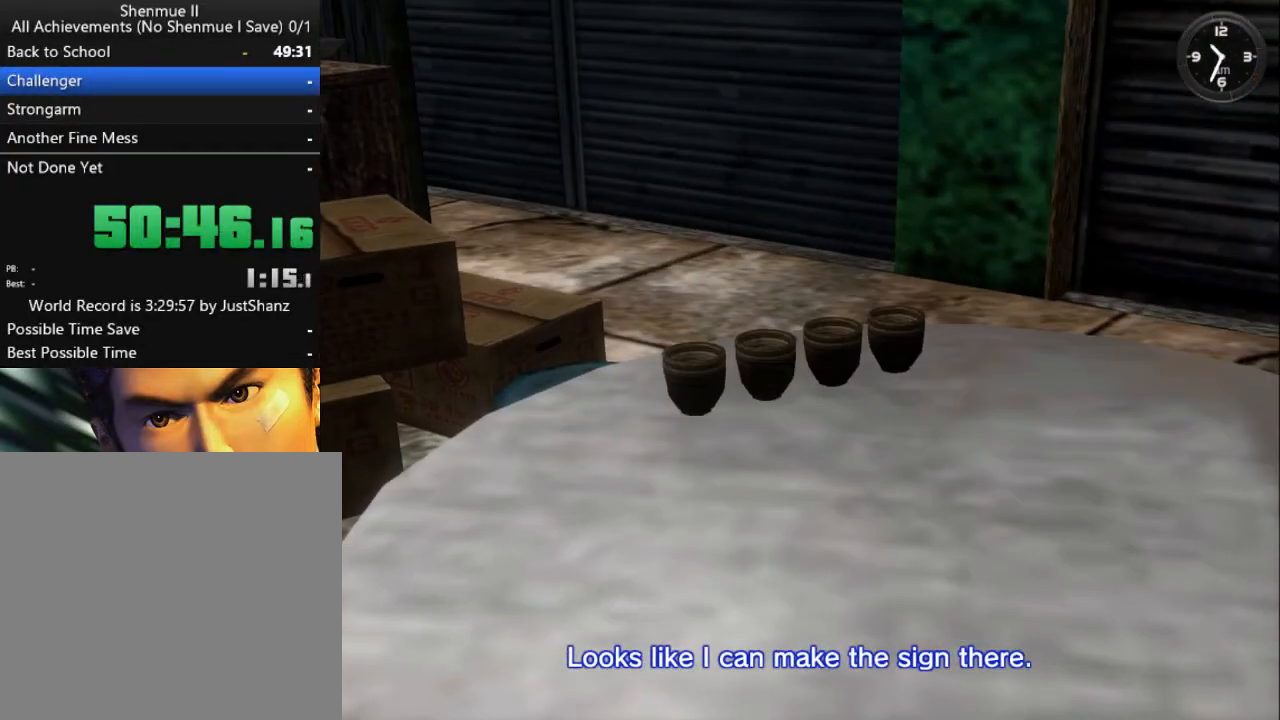
{"buttons": ["B"], "left_stick": "center", "right_stick": "center", "events": [[33, "B", "up"], [100, "B", "down"], [200, "B", "up"], [300, "B", "down"], [367, "B", "up"], [467, "B", "down"]]}
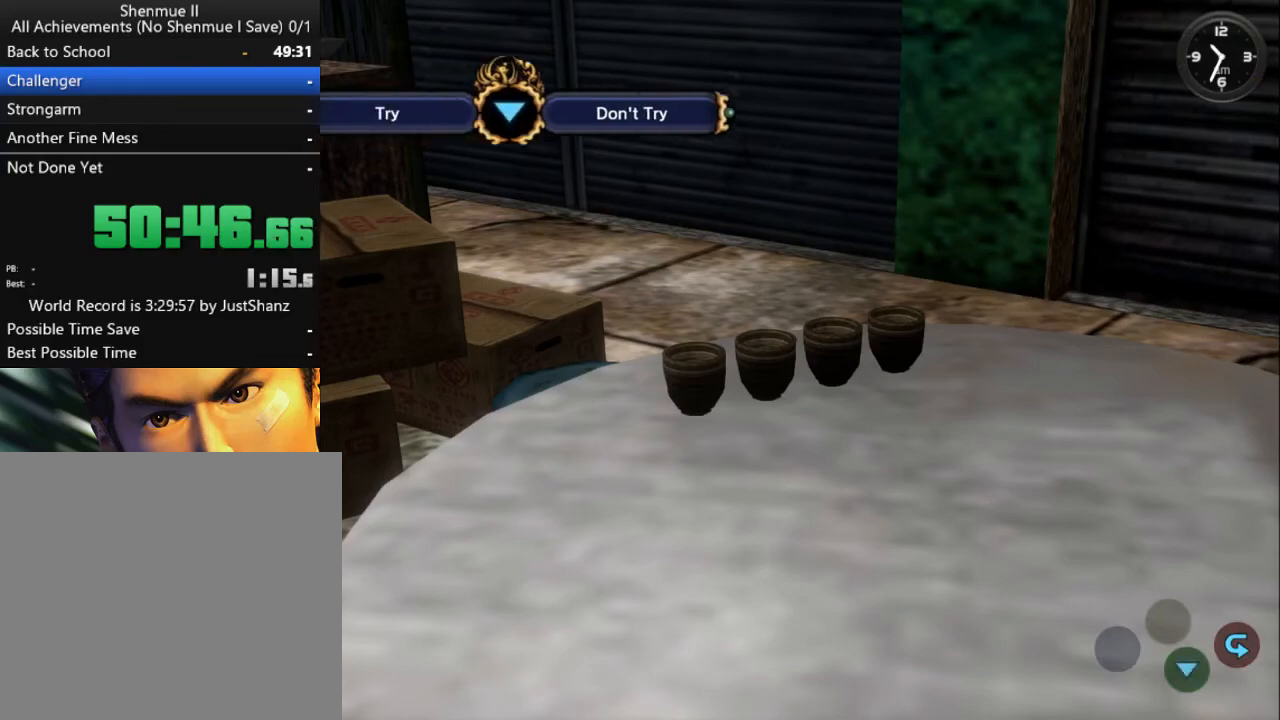
{"buttons": ["B"], "left_stick": "center", "right_stick": "center", "events": [[33, "B", "up"], [133, "B", "down"], [200, "B", "up"], [300, "B", "down"], [400, "B", "up"], [467, "B", "down"]]}
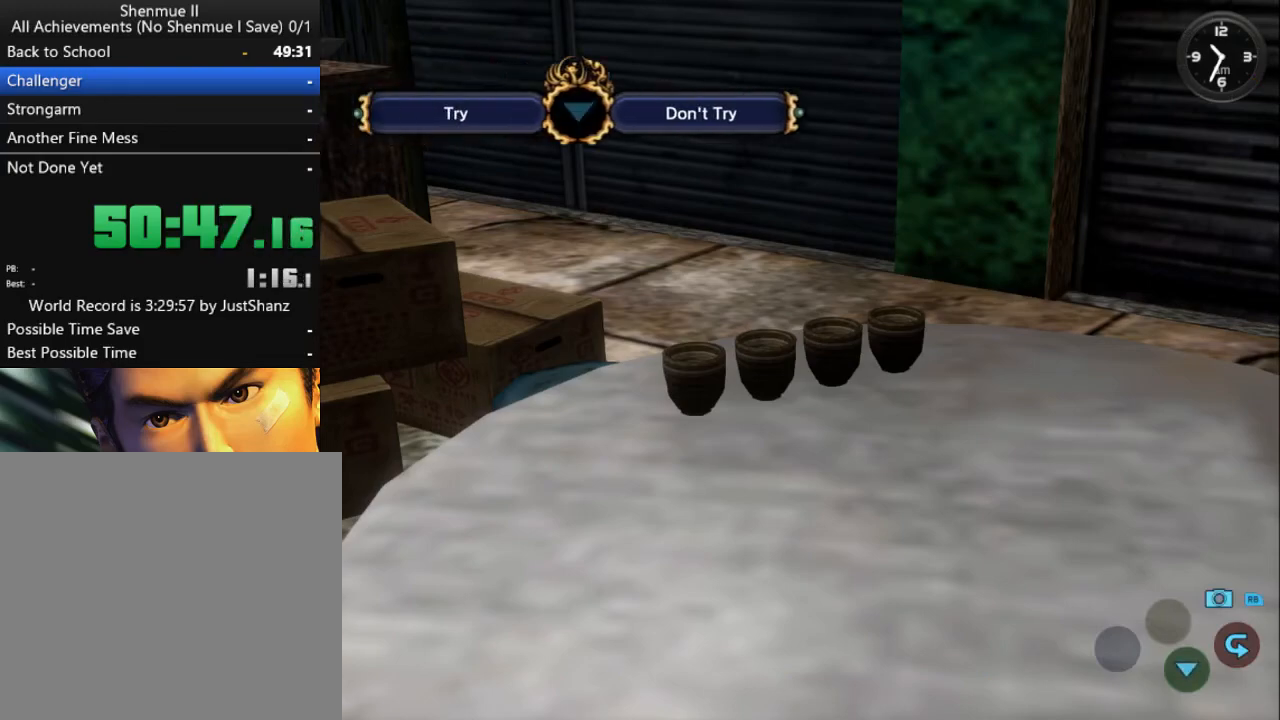
{"buttons": [], "left_stick": "center", "right_stick": "center", "events": [[67, "B", "up"], [167, "B", "down"], [233, "B", "up"], [333, "B", "down"], [400, "B", "up"]]}
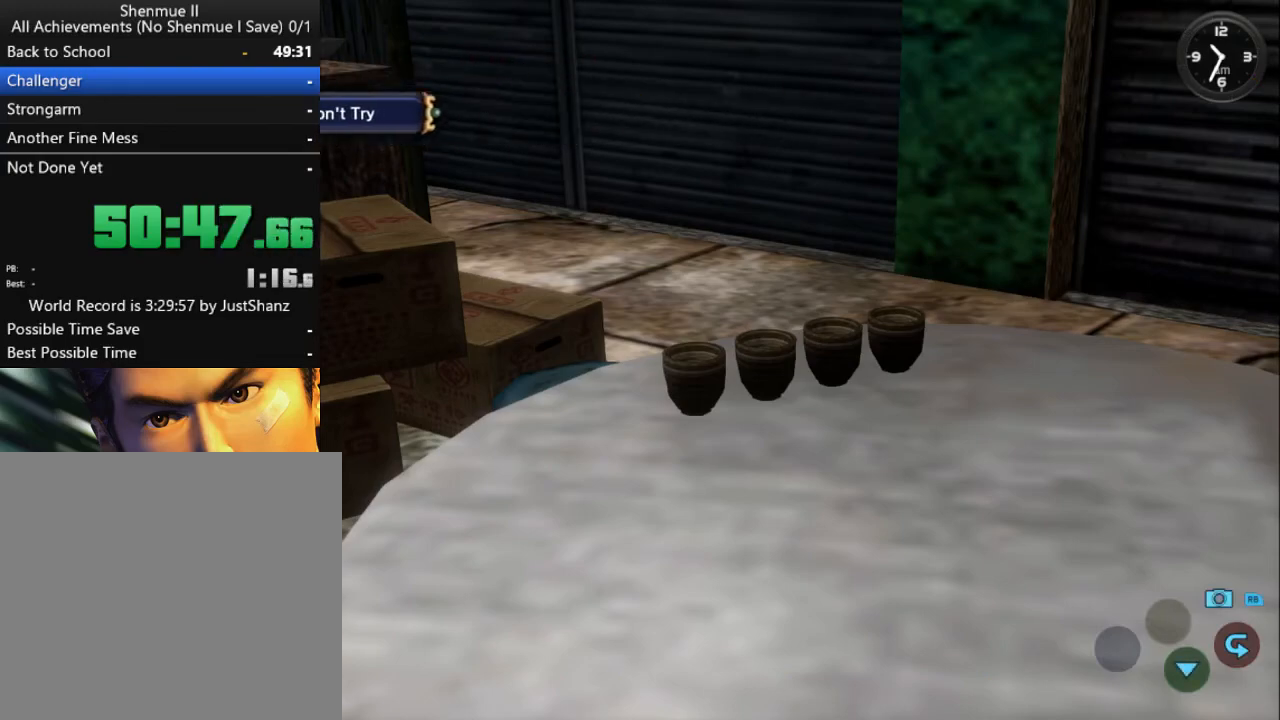
{"buttons": [], "left_stick": "center", "right_stick": "center", "events": [[33, "B", "down"], [100, "B", "up"], [167, "B", "down"], [267, "B", "up"], [367, "B", "down"], [467, "B", "up"]]}
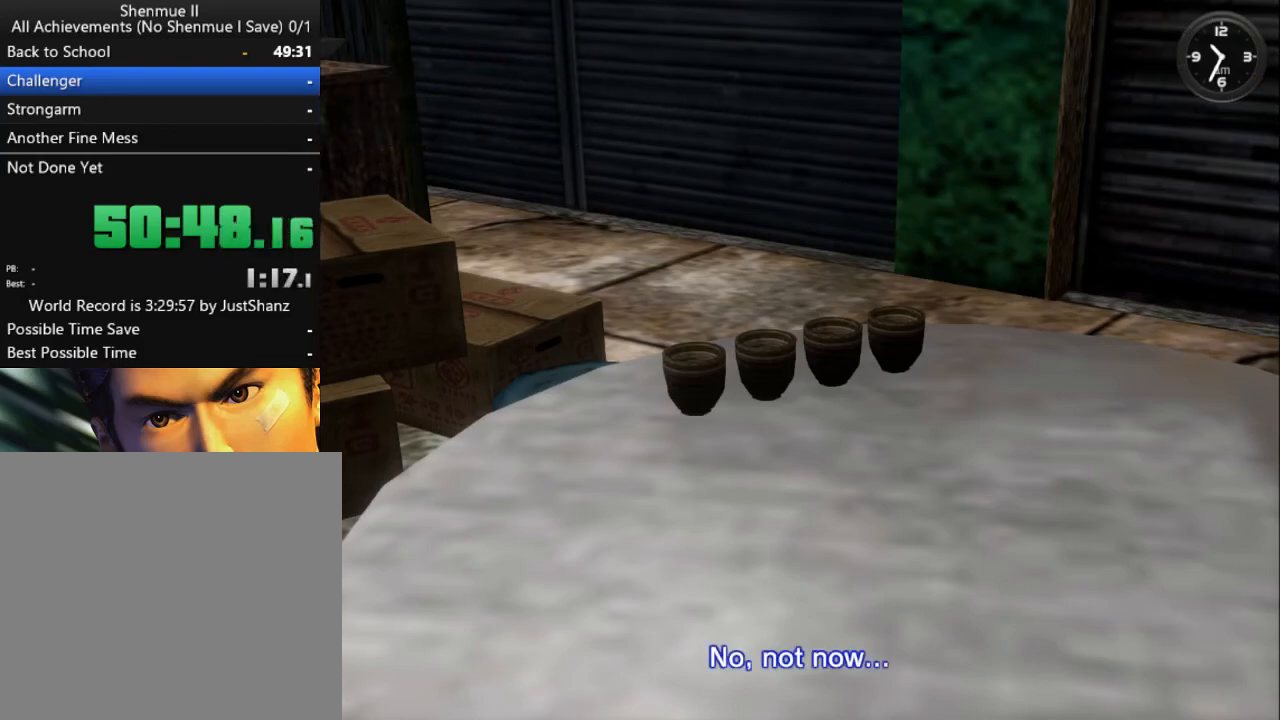
{"buttons": [], "left_stick": "center", "right_stick": "center", "events": [[33, "B", "down"], [133, "B", "up"], [233, "B", "down"], [300, "B", "up"], [400, "B", "down"], [500, "B", "up"]]}
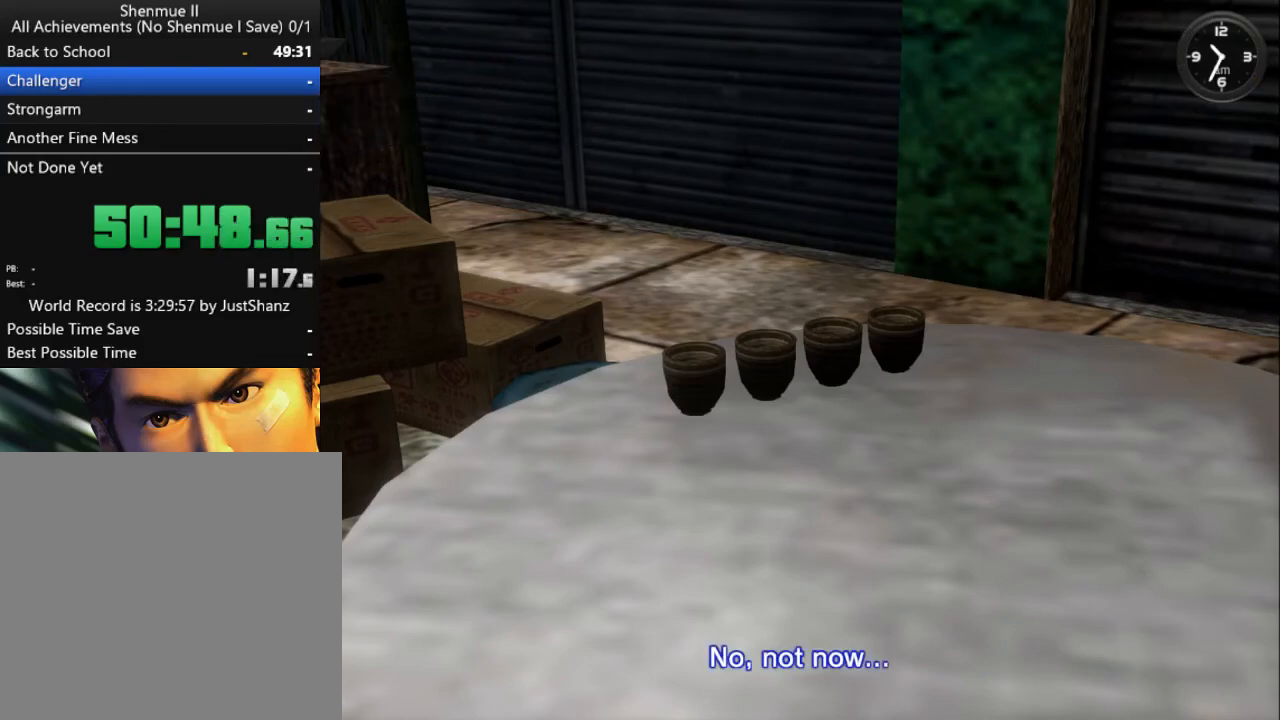
{"buttons": ["B"], "left_stick": "center", "right_stick": "center", "events": [[100, "B", "down"], [167, "B", "up"], [267, "B", "down"], [367, "B", "up"], [433, "B", "down"]]}
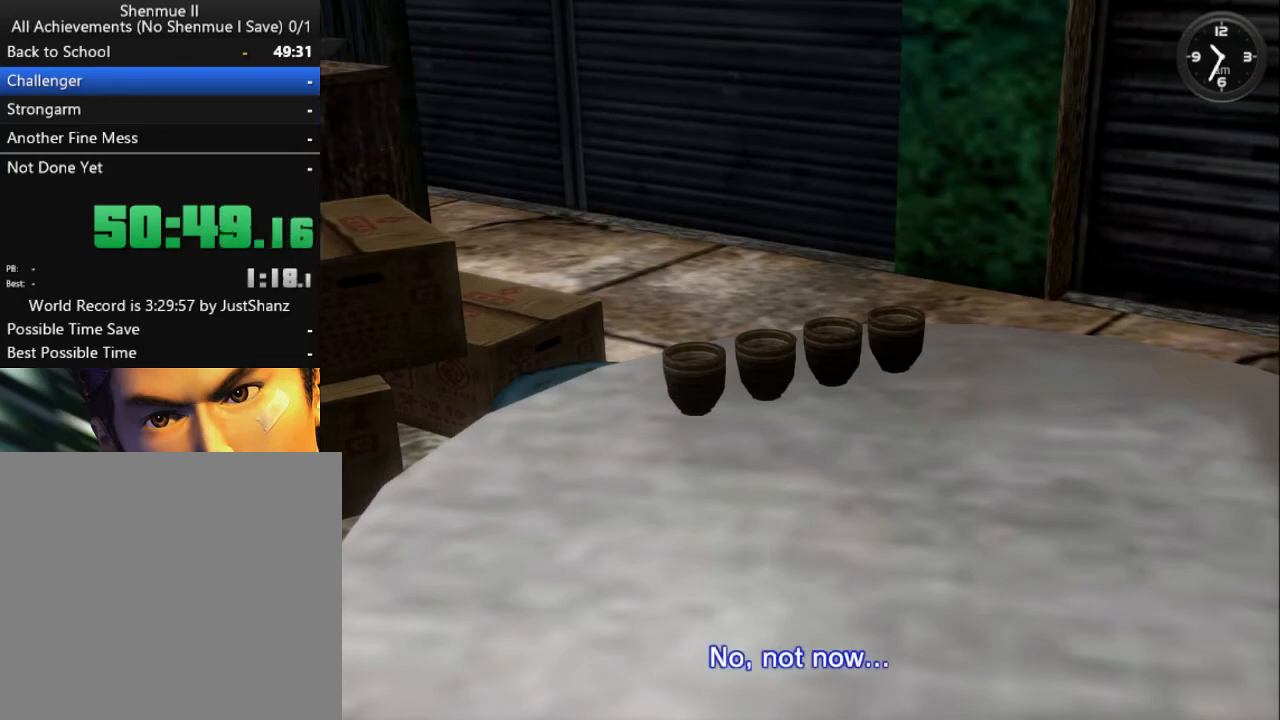
{"buttons": ["B", "L2"], "left_stick": "center", "right_stick": "center", "events": [[33, "B", "up"], [133, "B", "down"], [167, "B", "up"], [267, "B", "down"], [333, "B", "up"], [400, "L2", "down"], [433, "B", "down"]]}
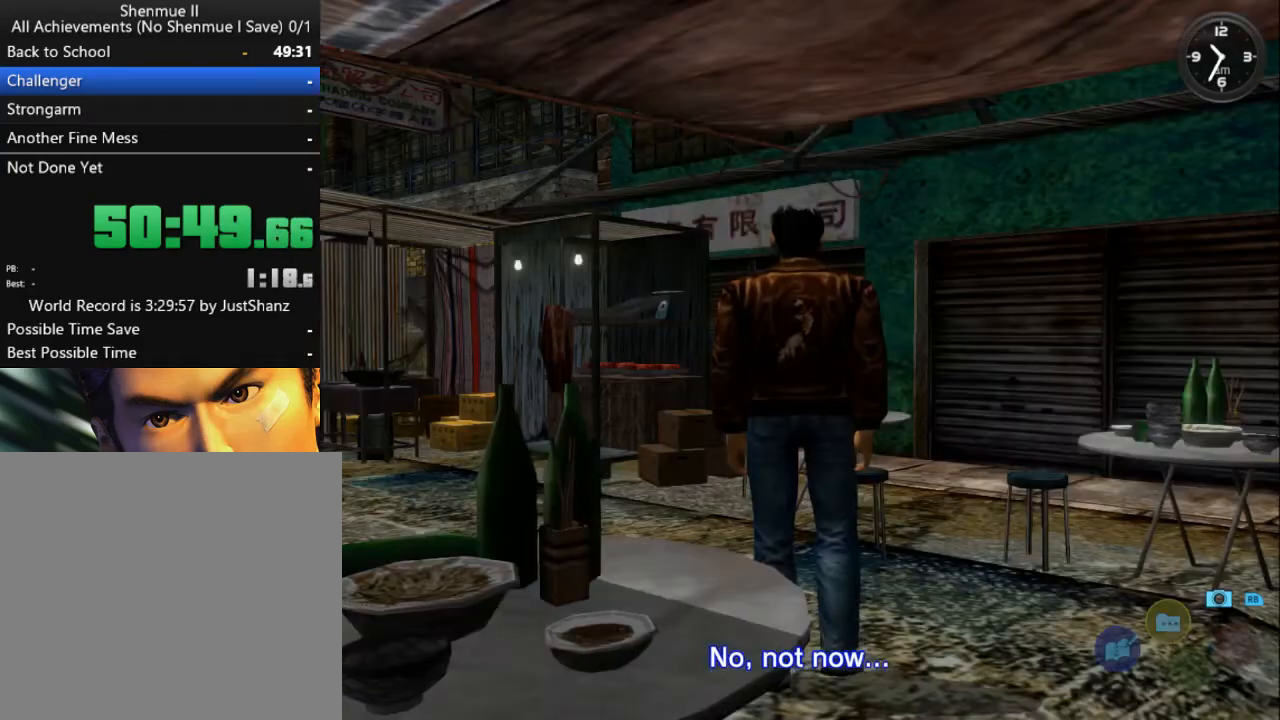
{"buttons": ["L2", "DPAD_LEFT"], "left_stick": "center", "right_stick": "center", "events": [[33, "B", "up"], [200, "DPAD_LEFT", "down"]]}
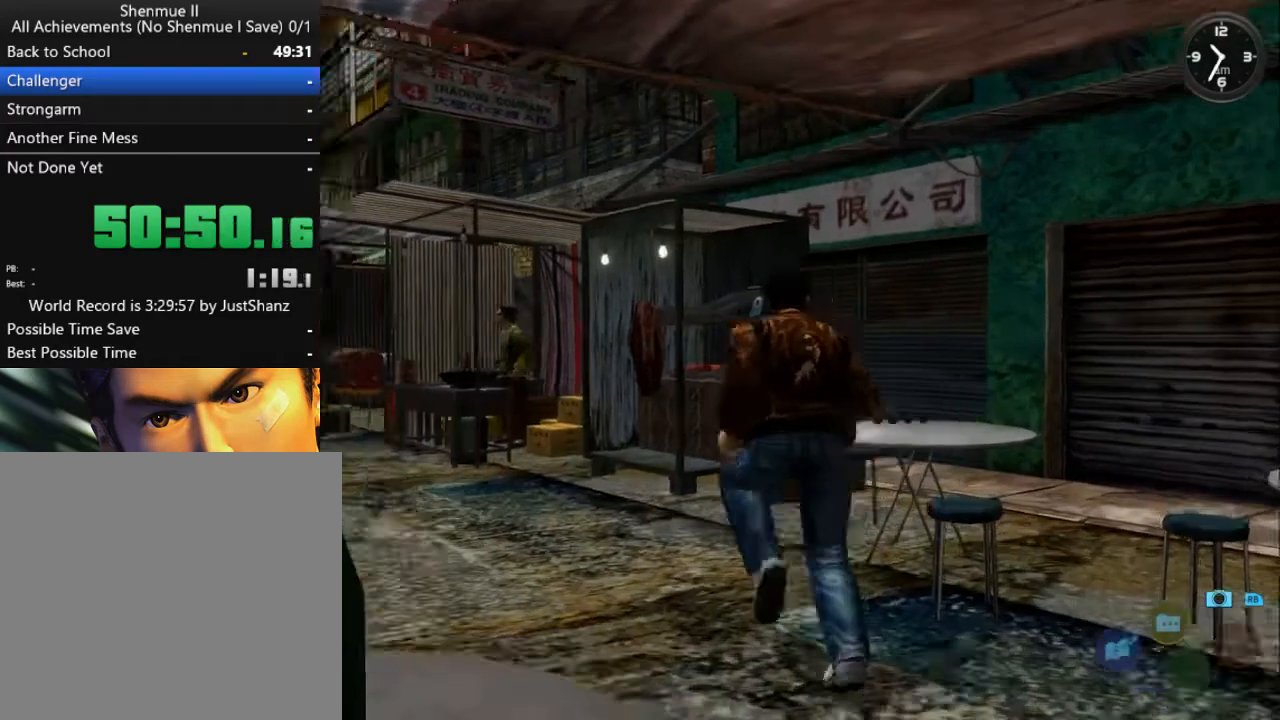
{"buttons": ["L2"], "left_stick": "center", "right_stick": "center", "events": [[267, "DPAD_LEFT", "up"]]}
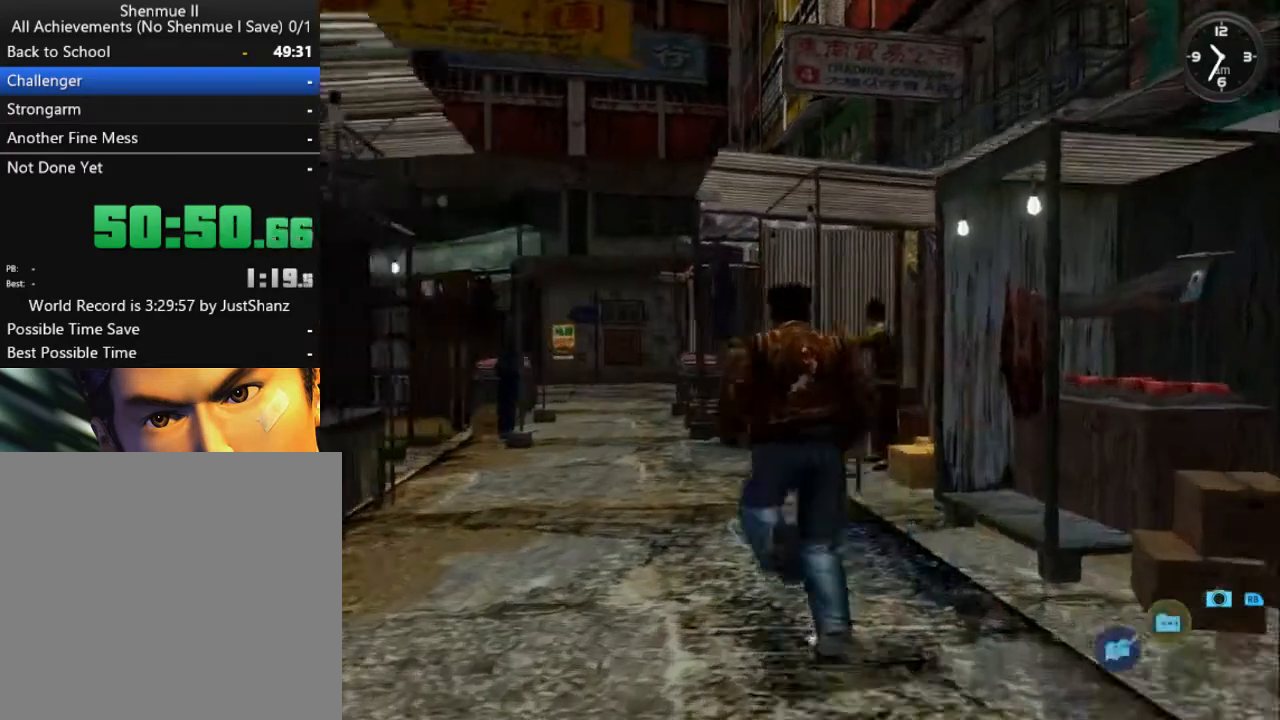
{"buttons": ["L2"], "left_stick": "center", "right_stick": "center", "events": [[200, "DPAD_LEFT", "down"], [367, "DPAD_LEFT", "up"]]}
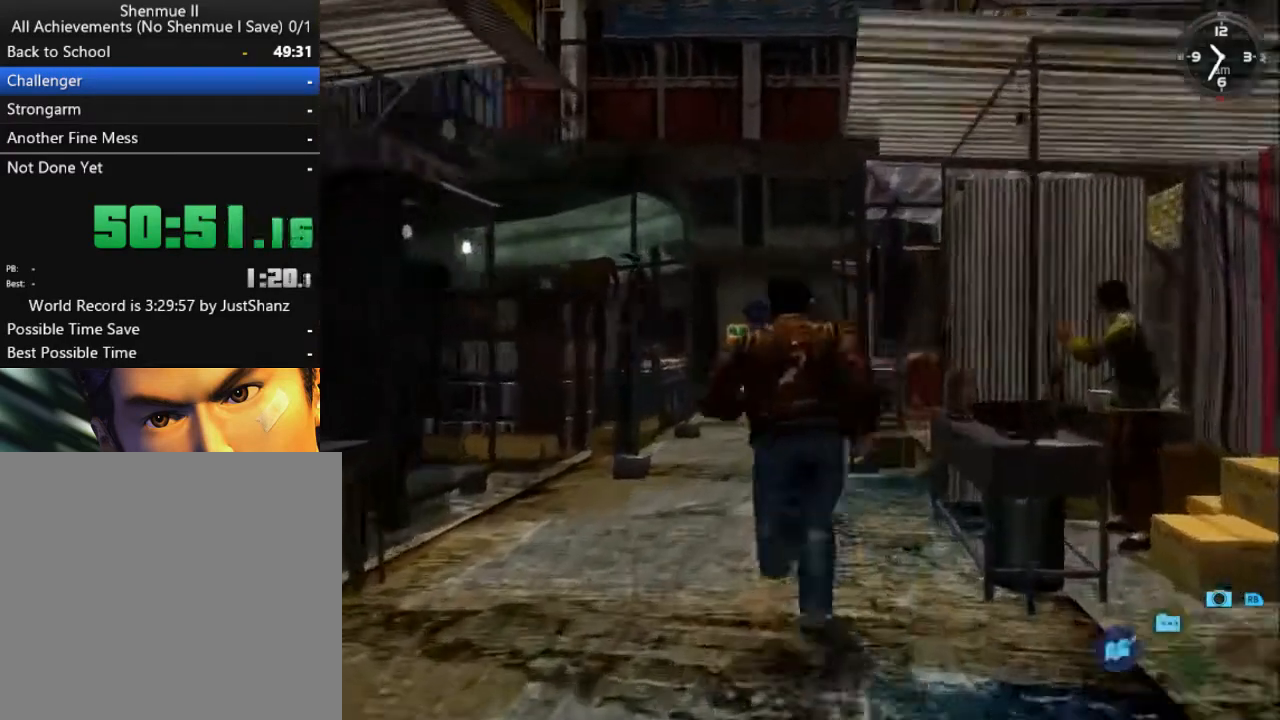
{"buttons": ["L2"], "left_stick": "center", "right_stick": "center", "events": [[133, "DPAD_RIGHT", "down"], [233, "DPAD_RIGHT", "up"]]}
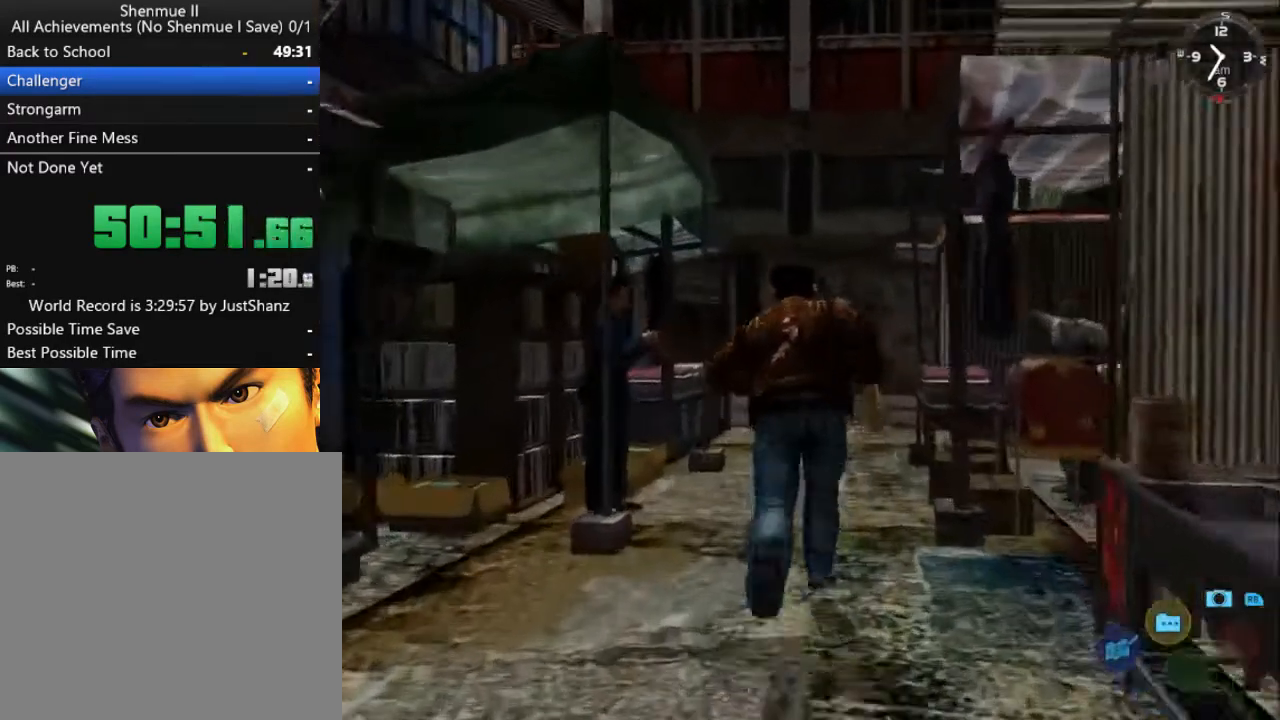
{"buttons": ["L2"], "left_stick": "center", "right_stick": "center", "events": [[133, "DPAD_RIGHT", "down"], [267, "DPAD_RIGHT", "up"]]}
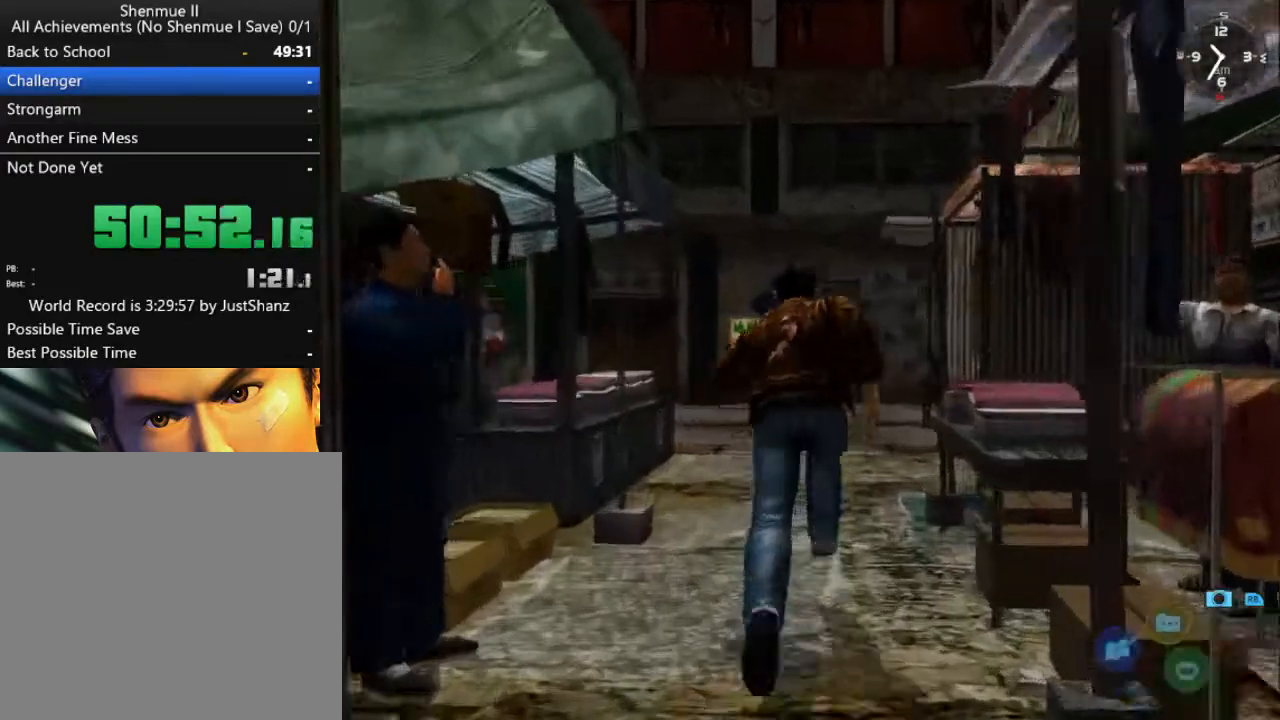
{"buttons": ["L2"], "left_stick": "center", "right_stick": "center", "events": [[33, "DPAD_LEFT", "down"], [100, "DPAD_LEFT", "up"]]}
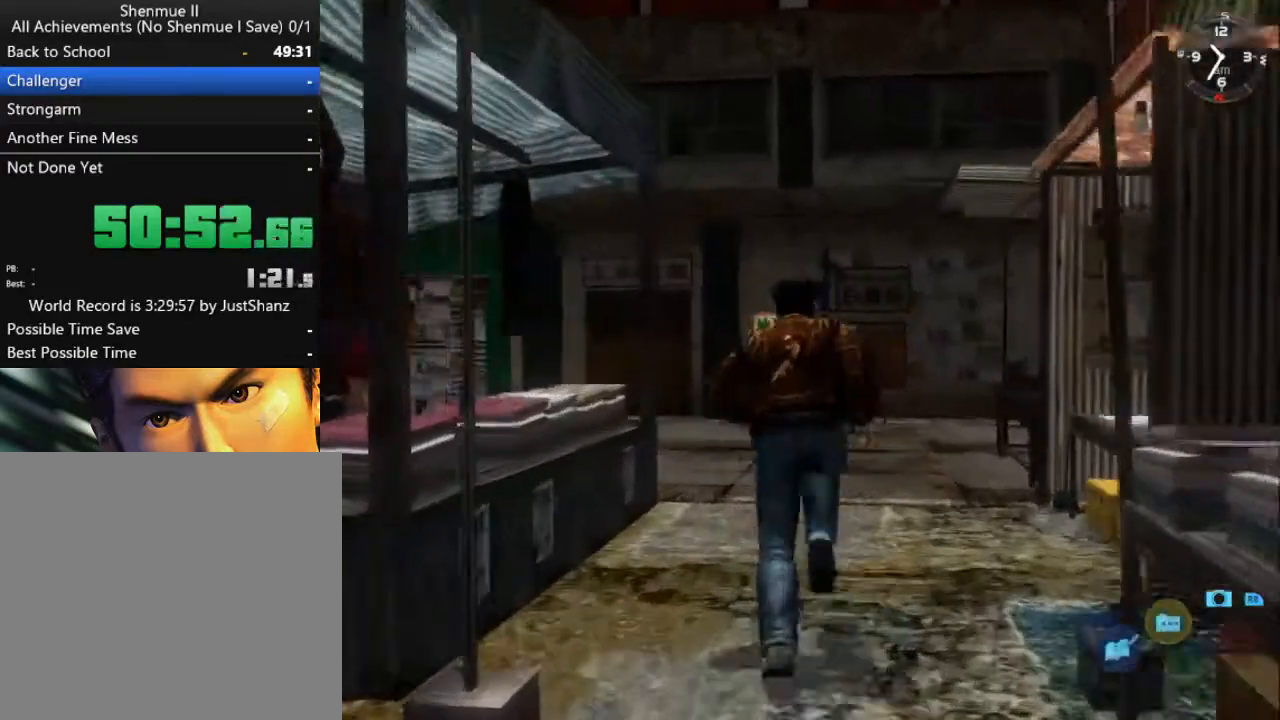
{"buttons": ["L2", "DPAD_DOWN", "DPAD_LEFT"], "left_stick": "center", "right_stick": "center", "events": [[400, "DPAD_DOWN", "down"], [400, "DPAD_LEFT", "down"]]}
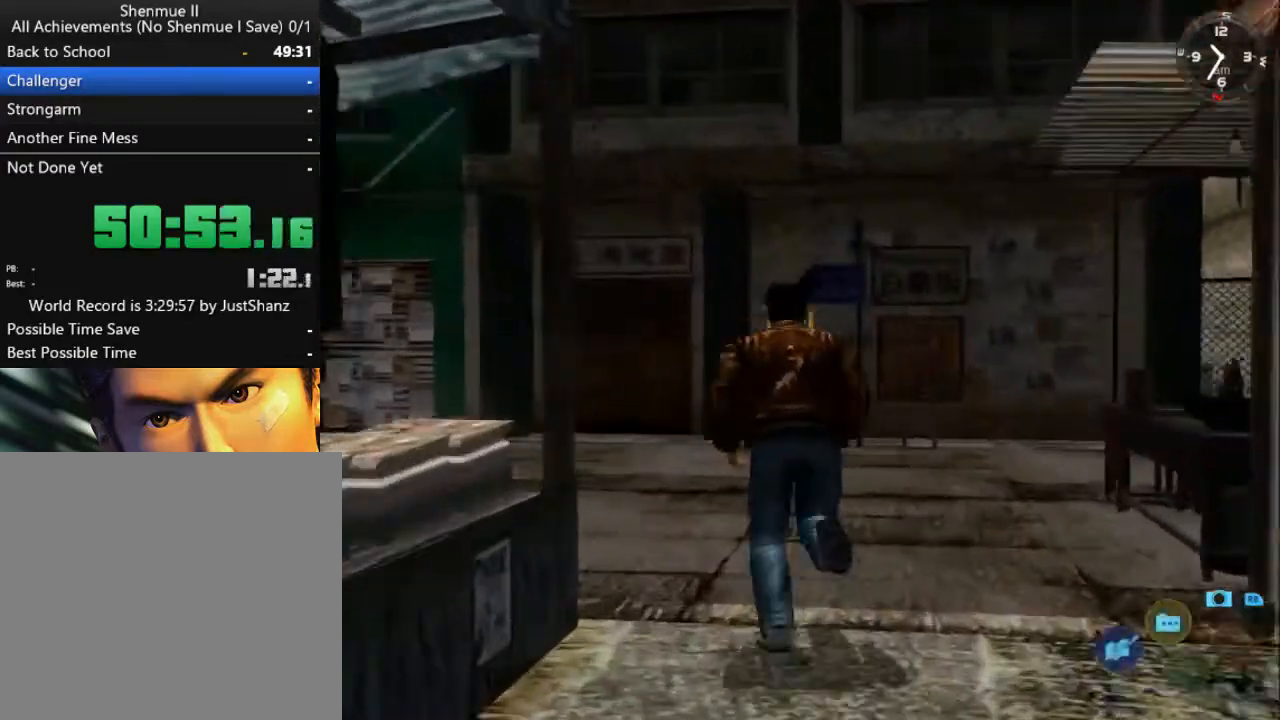
{"buttons": ["L2"], "left_stick": "center", "right_stick": "center", "events": [[500, "DPAD_DOWN", "up"], [500, "DPAD_LEFT", "up"]]}
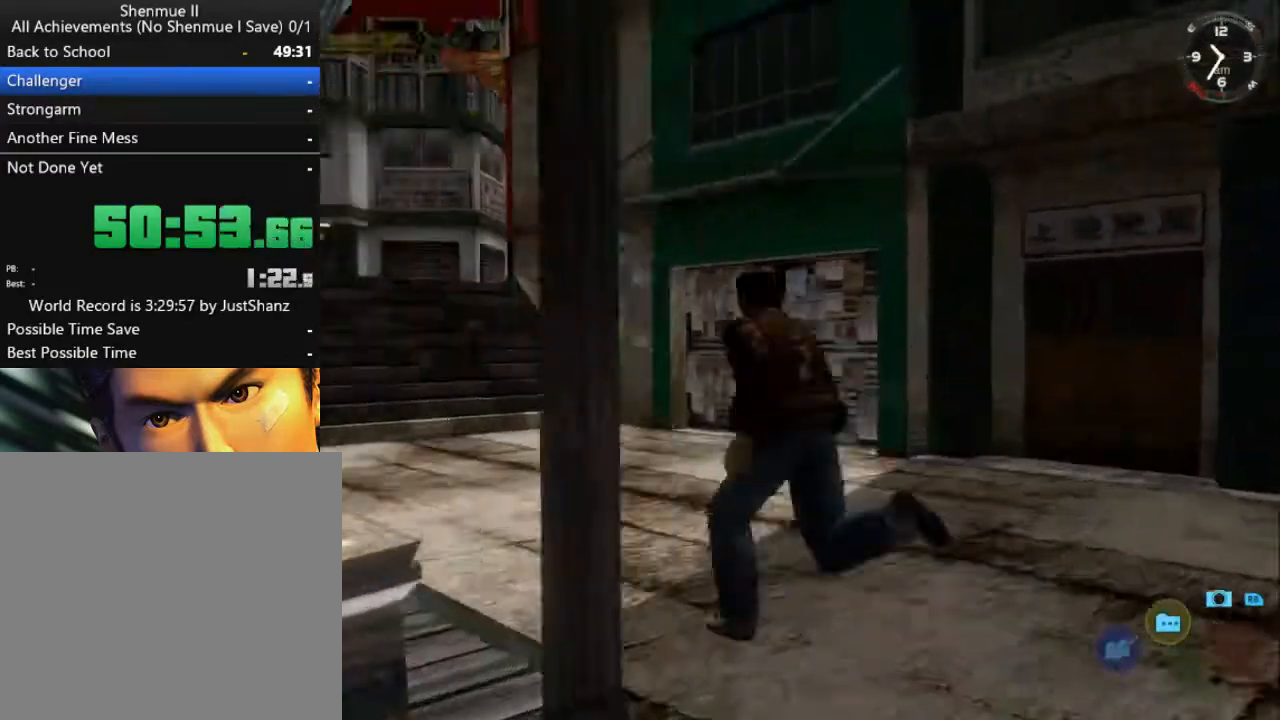
{"buttons": ["L2"], "left_stick": "center", "right_stick": "center", "events": [[267, "DPAD_RIGHT", "down"], [400, "DPAD_RIGHT", "up"]]}
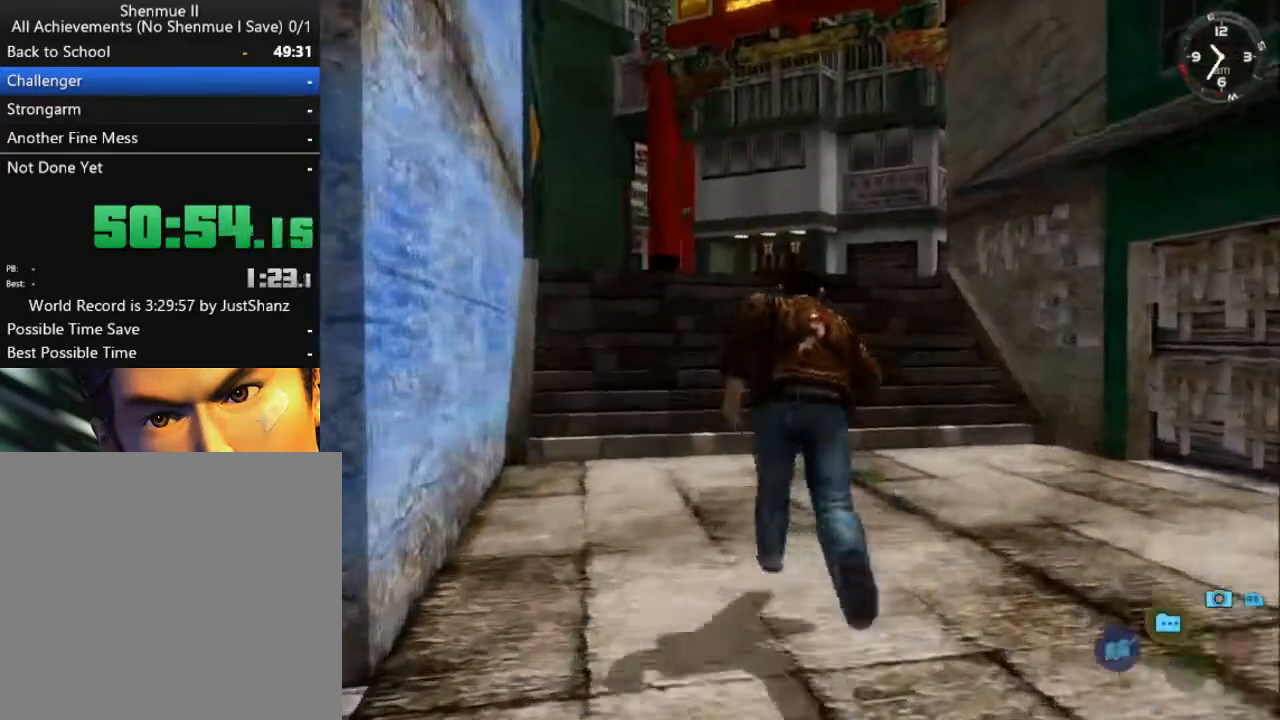
{"buttons": ["L2"], "left_stick": "center", "right_stick": "center", "events": [[300, "DPAD_RIGHT", "down"], [367, "DPAD_RIGHT", "up"]]}